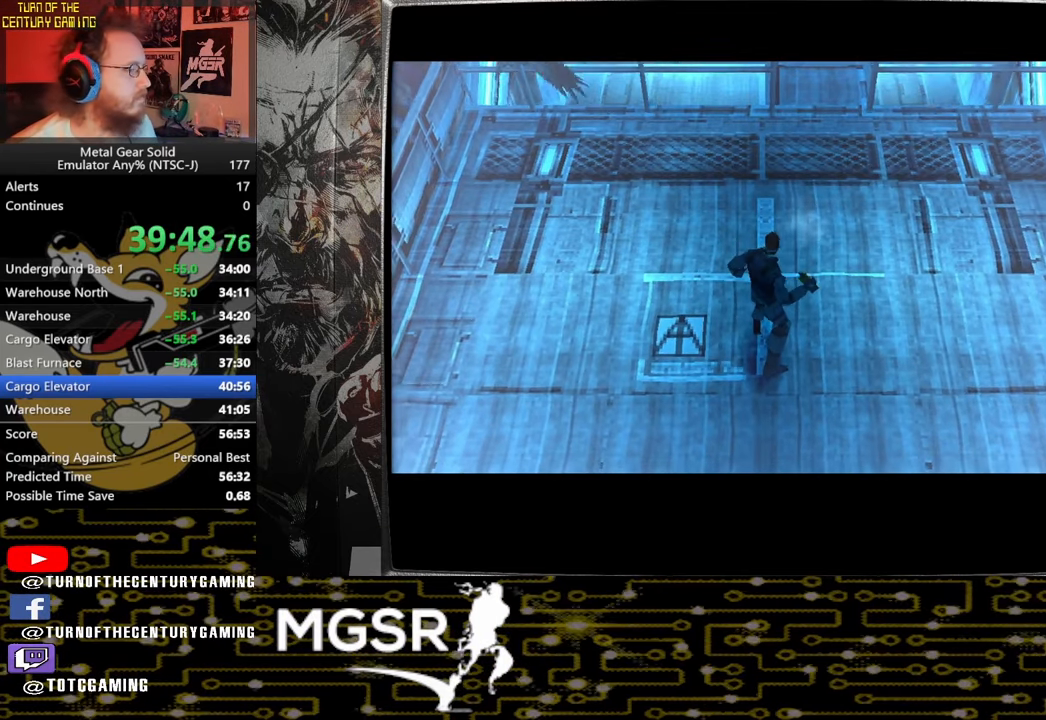
Gameplay with a controller (PlayStation layout); each line is a JSON object with the inputs held at the frame after it. "events" lists button and stick changes between this image and that frame as [ms after this image, input, new state], when the widget could be followed in between.
{"buttons": [], "left_stick": "up", "right_stick": "center", "events": [[400, "left_stick", "up"]]}
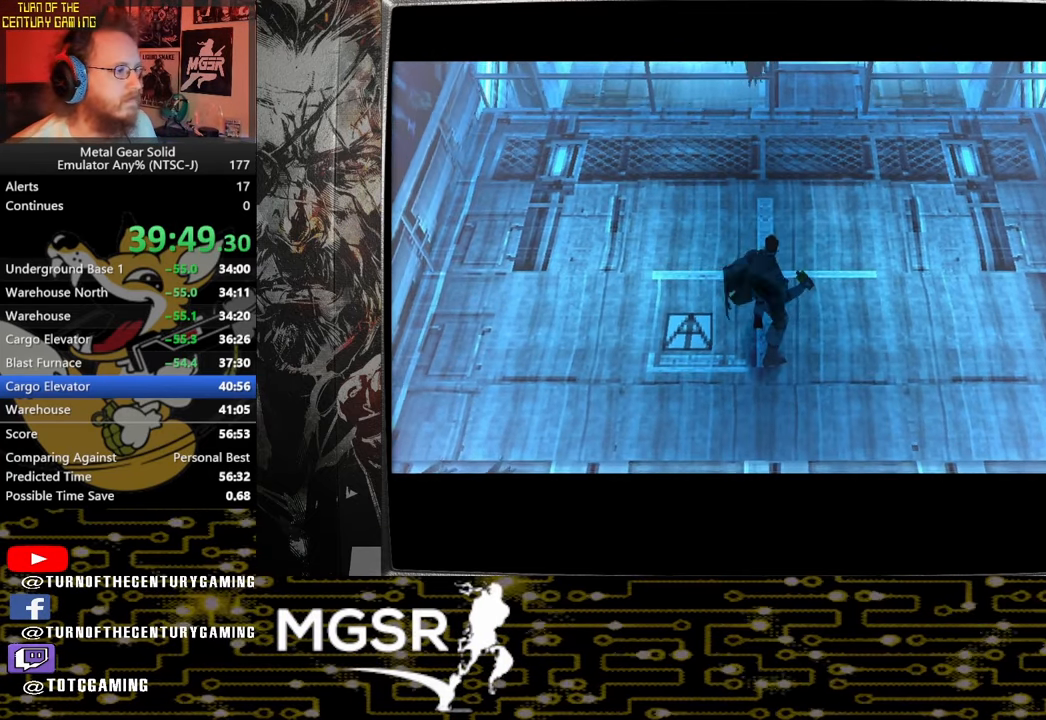
{"buttons": [], "left_stick": "up", "right_stick": "center", "events": []}
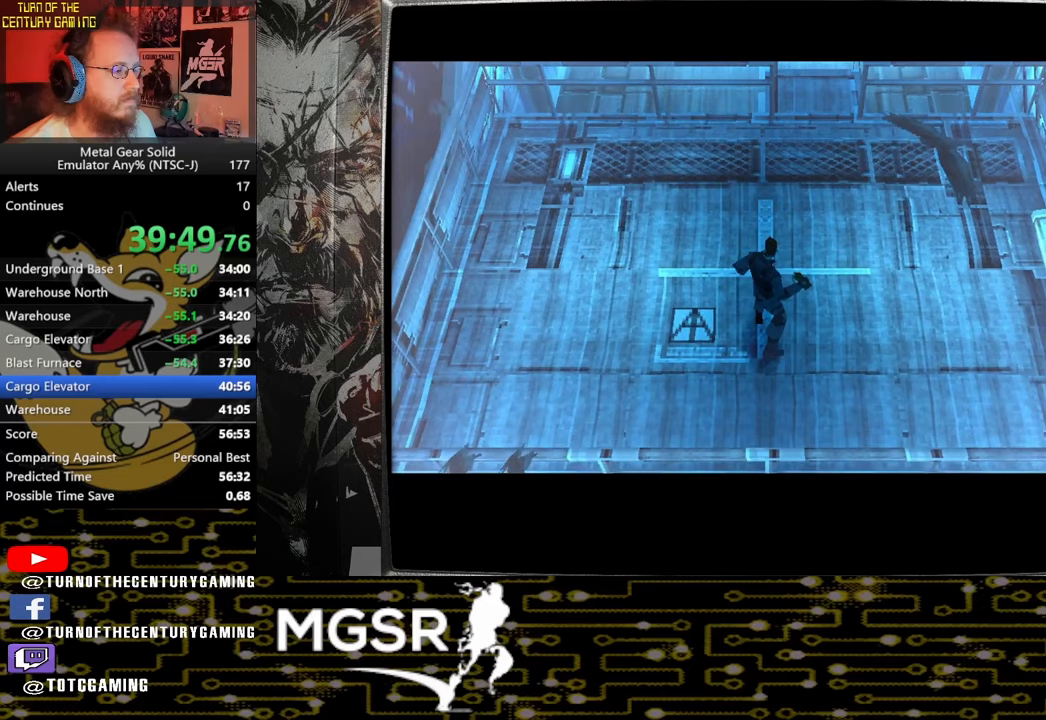
{"buttons": [], "left_stick": "up", "right_stick": "center", "events": []}
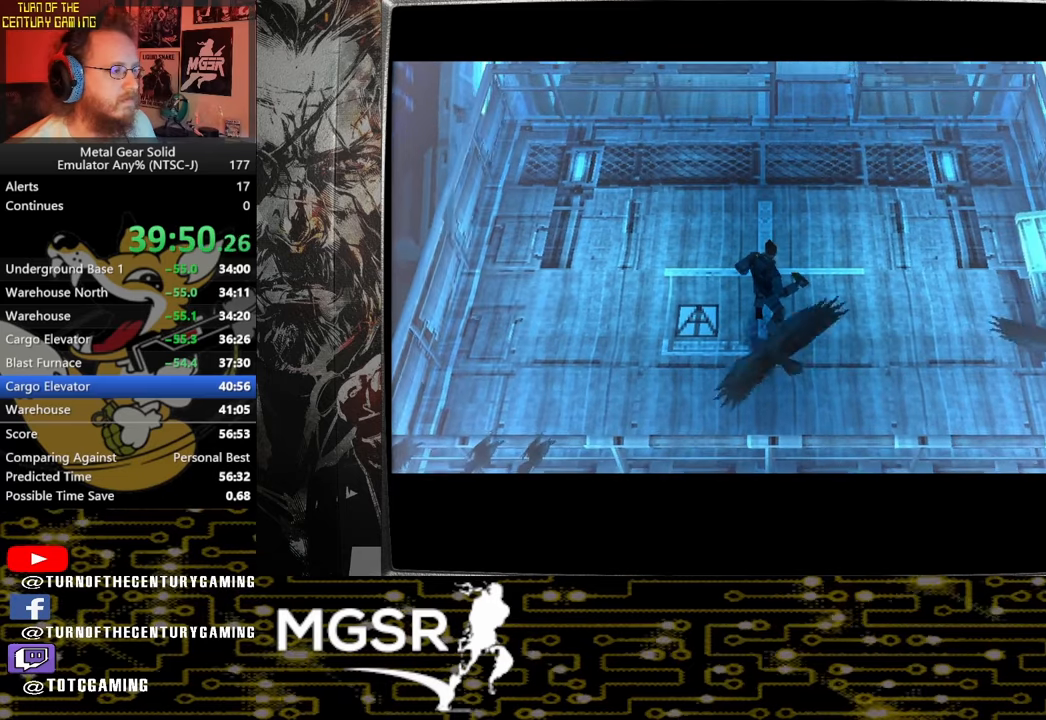
{"buttons": [], "left_stick": "up", "right_stick": "center", "events": []}
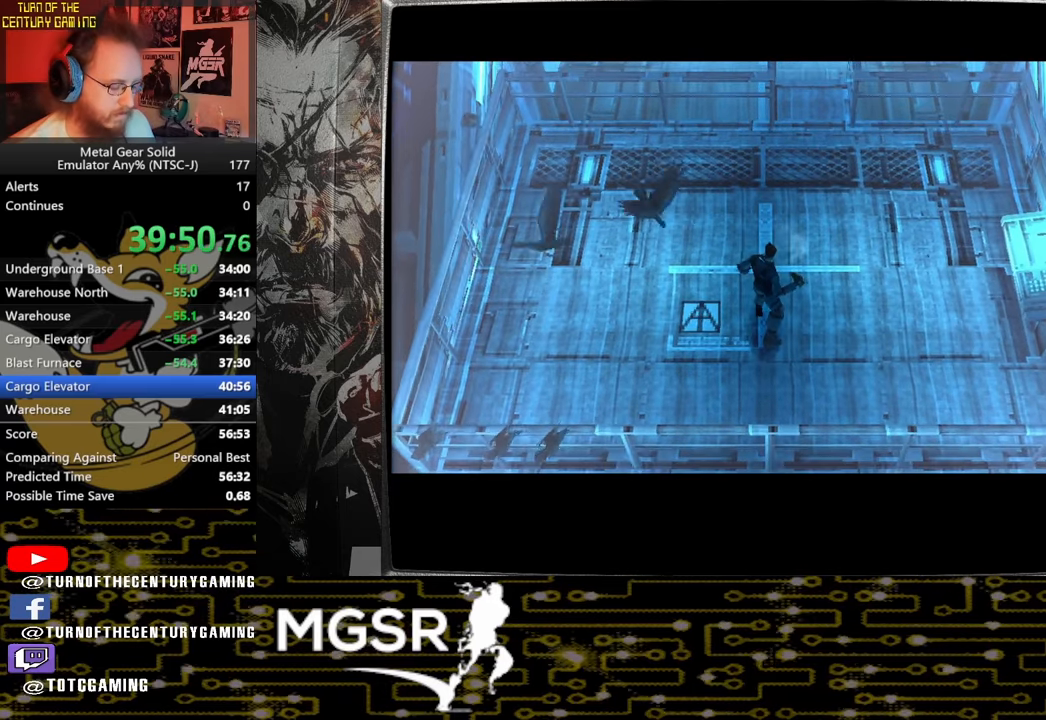
{"buttons": [], "left_stick": "up", "right_stick": "center", "events": []}
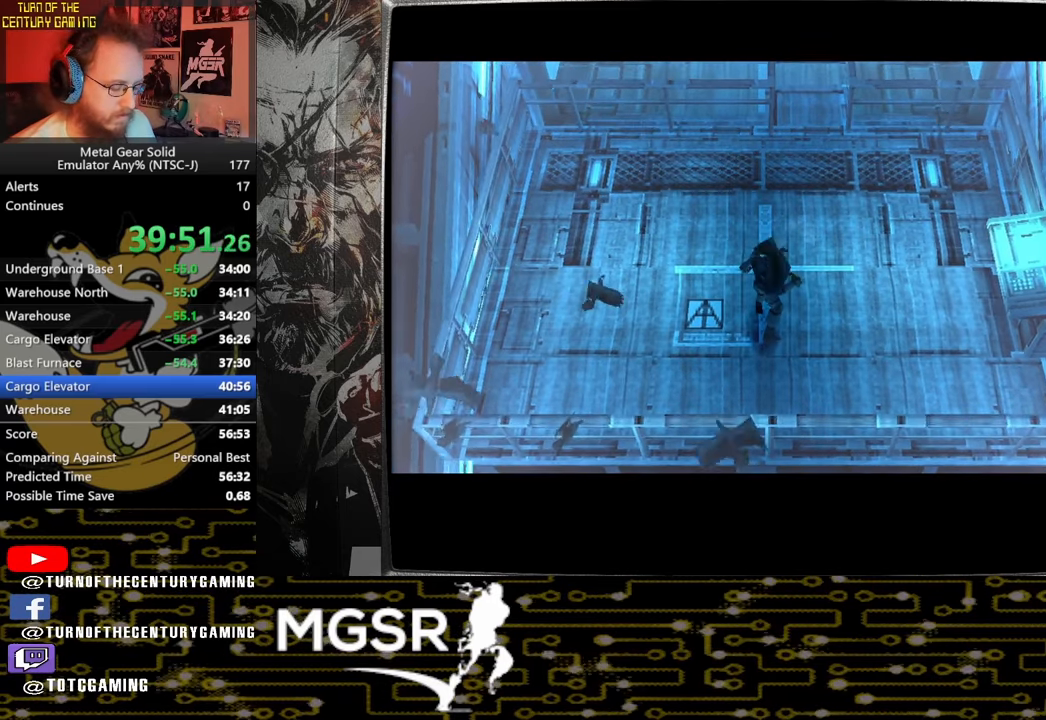
{"buttons": [], "left_stick": "up", "right_stick": "center"}
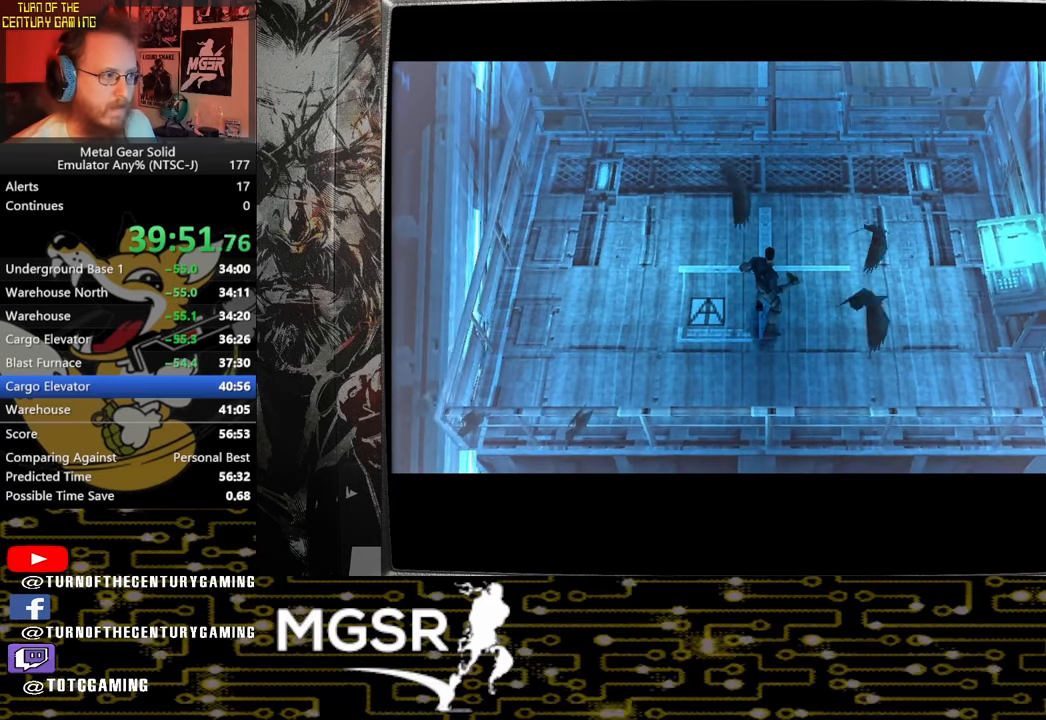
{"buttons": [], "left_stick": "up", "right_stick": "center", "events": []}
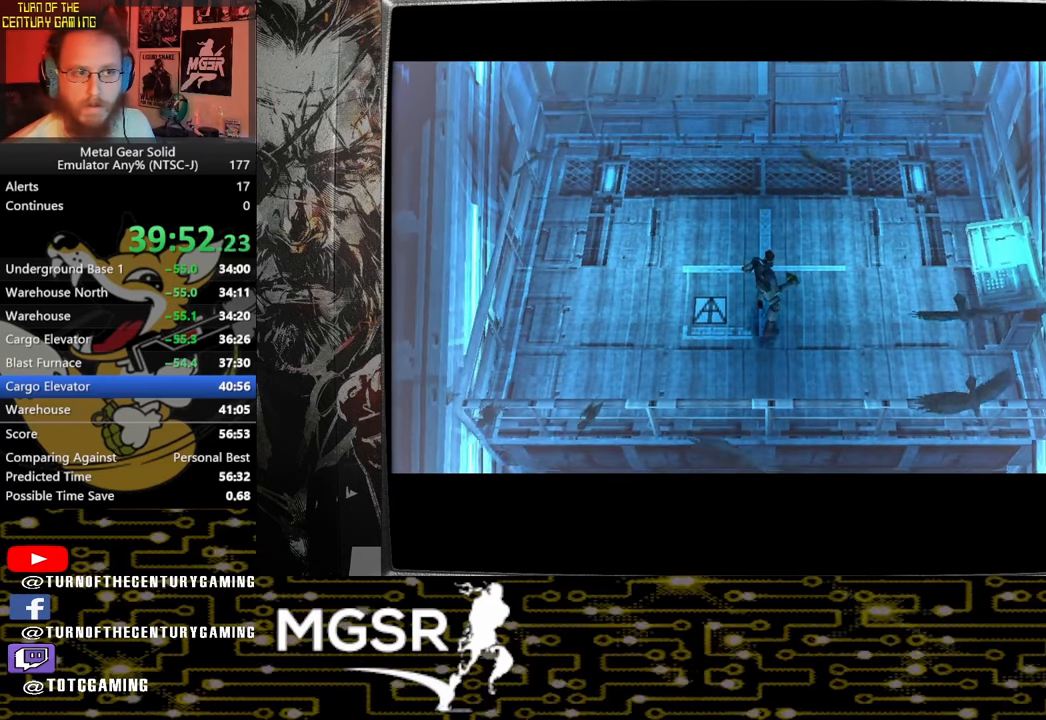
{"buttons": [], "left_stick": "up", "right_stick": "center", "events": []}
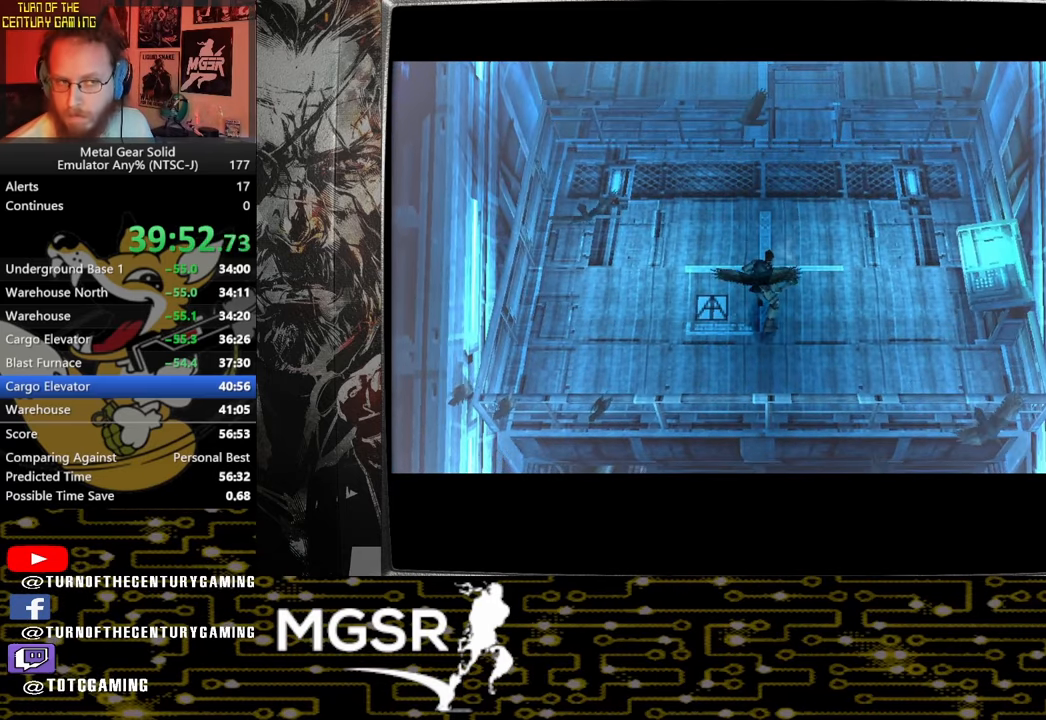
{"buttons": [], "left_stick": "up", "right_stick": "center", "events": []}
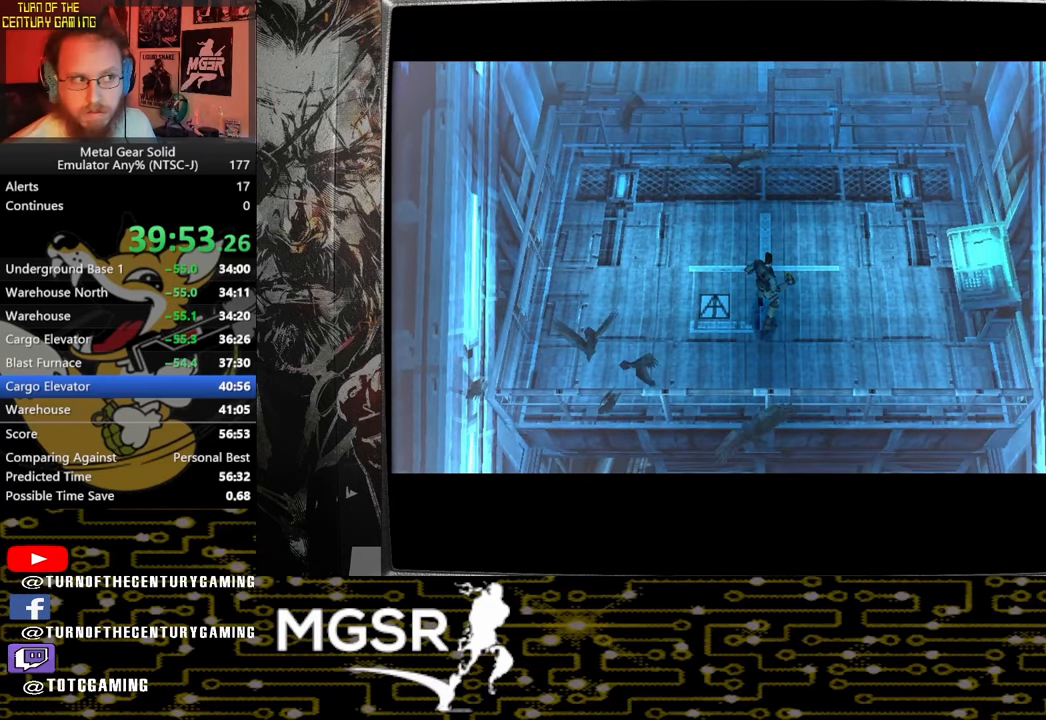
{"buttons": [], "left_stick": "up", "right_stick": "center"}
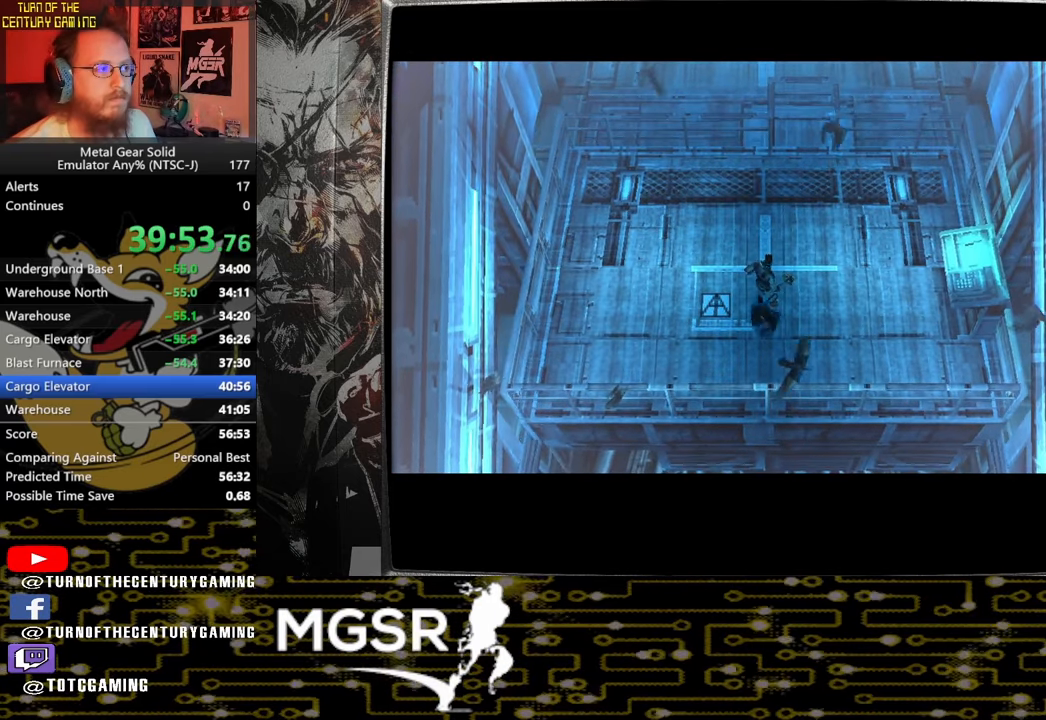
{"buttons": [], "left_stick": "up", "right_stick": "center", "events": []}
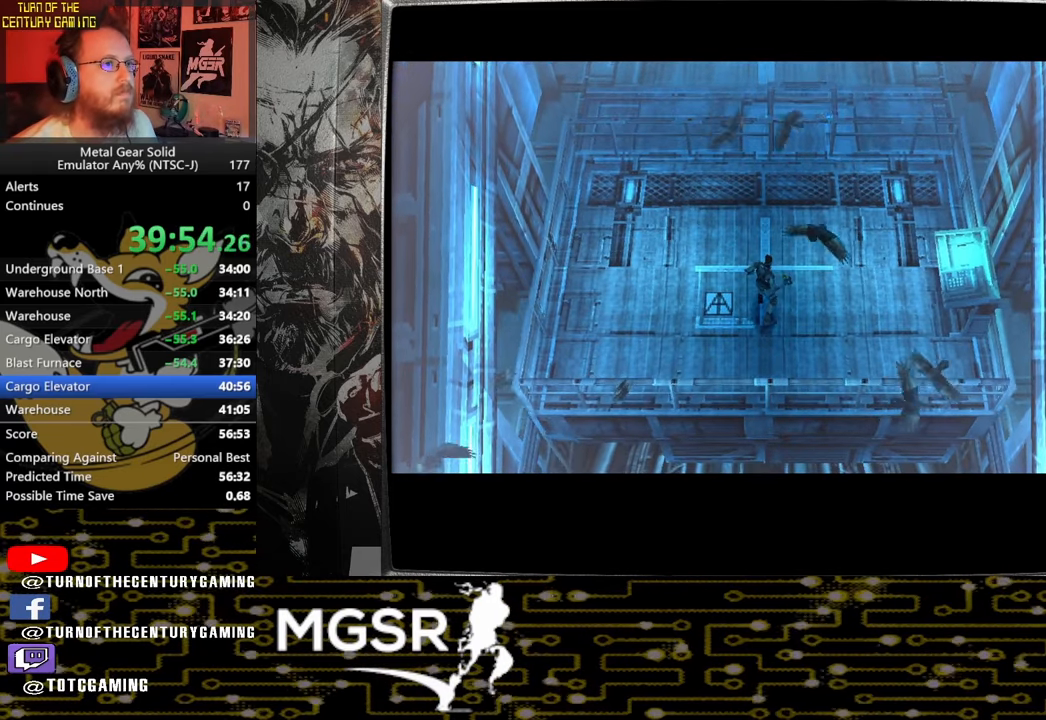
{"buttons": [], "left_stick": "up", "right_stick": "center", "events": []}
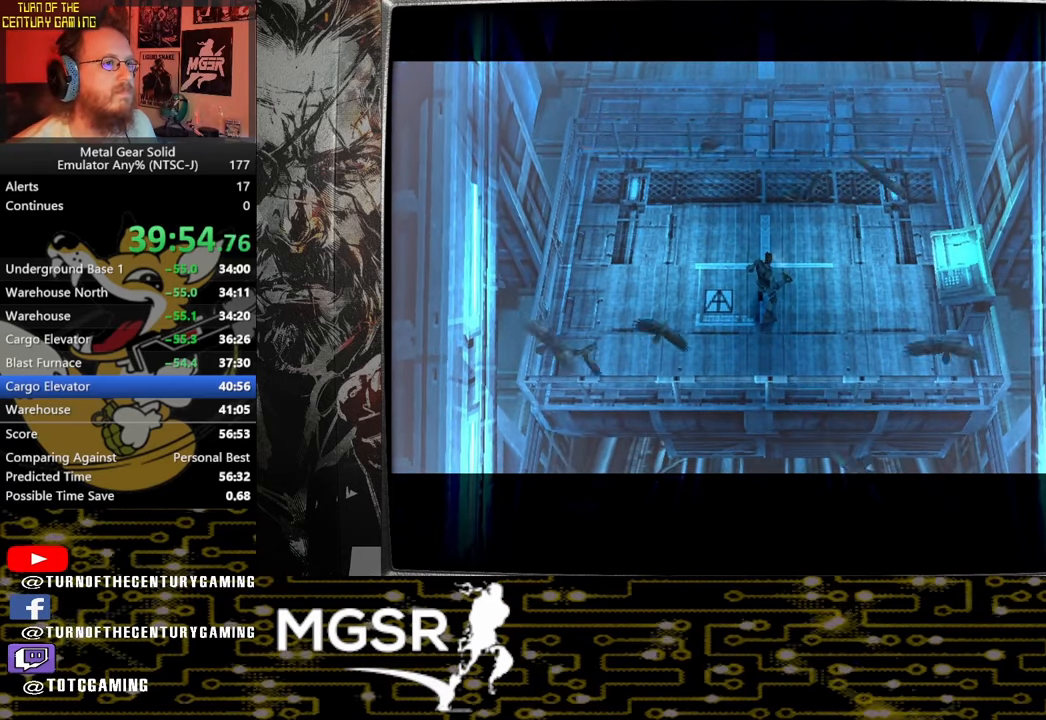
{"buttons": [], "left_stick": "up", "right_stick": "center", "events": []}
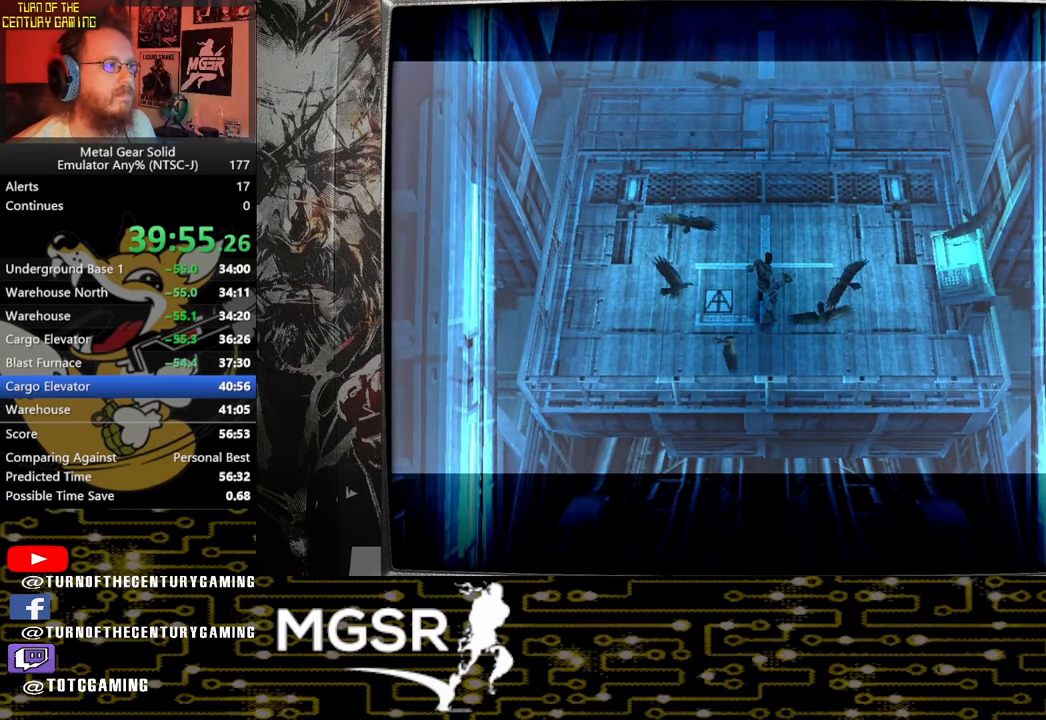
{"buttons": [], "left_stick": "up", "right_stick": "center", "events": []}
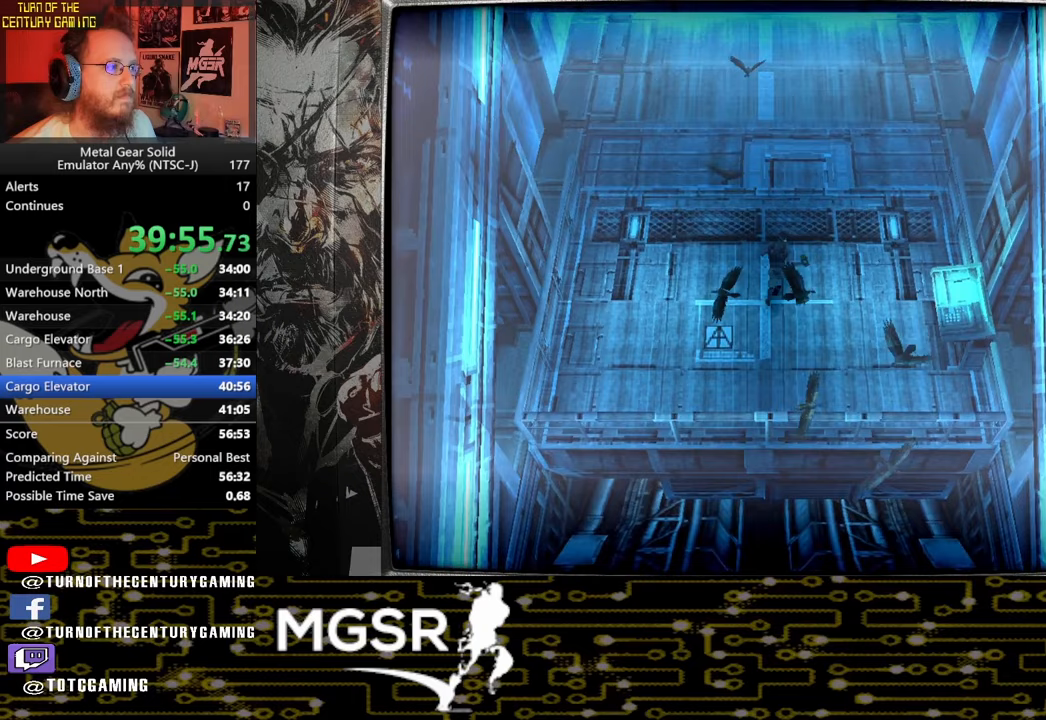
{"buttons": [], "left_stick": "up", "right_stick": "center", "events": []}
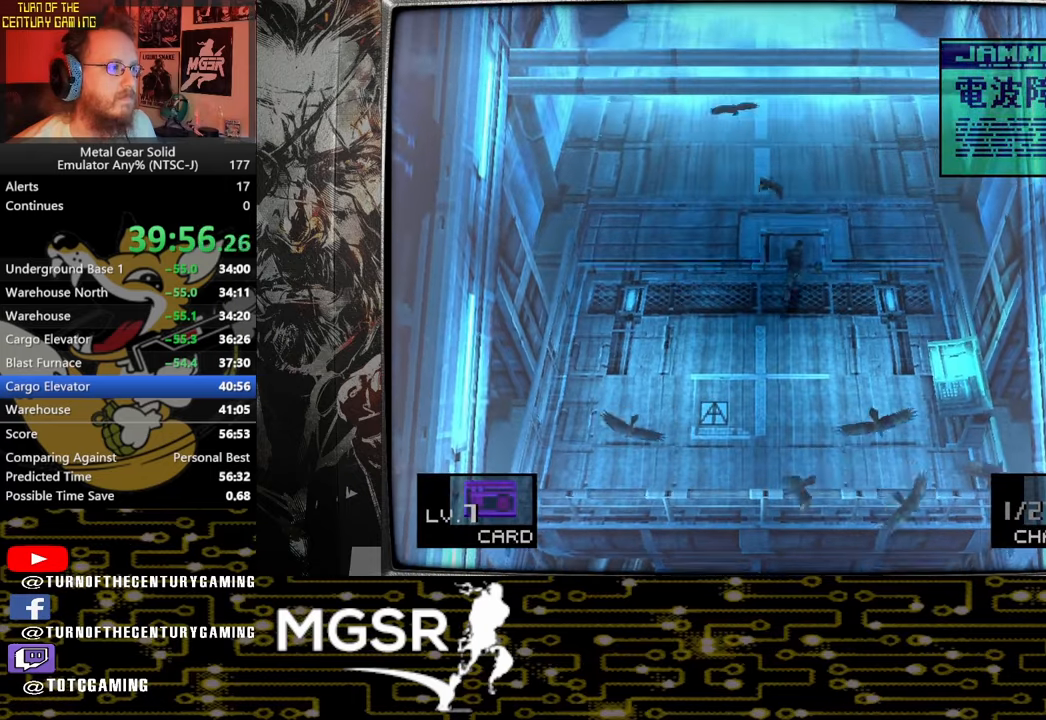
{"buttons": [], "left_stick": "up", "right_stick": "center", "events": []}
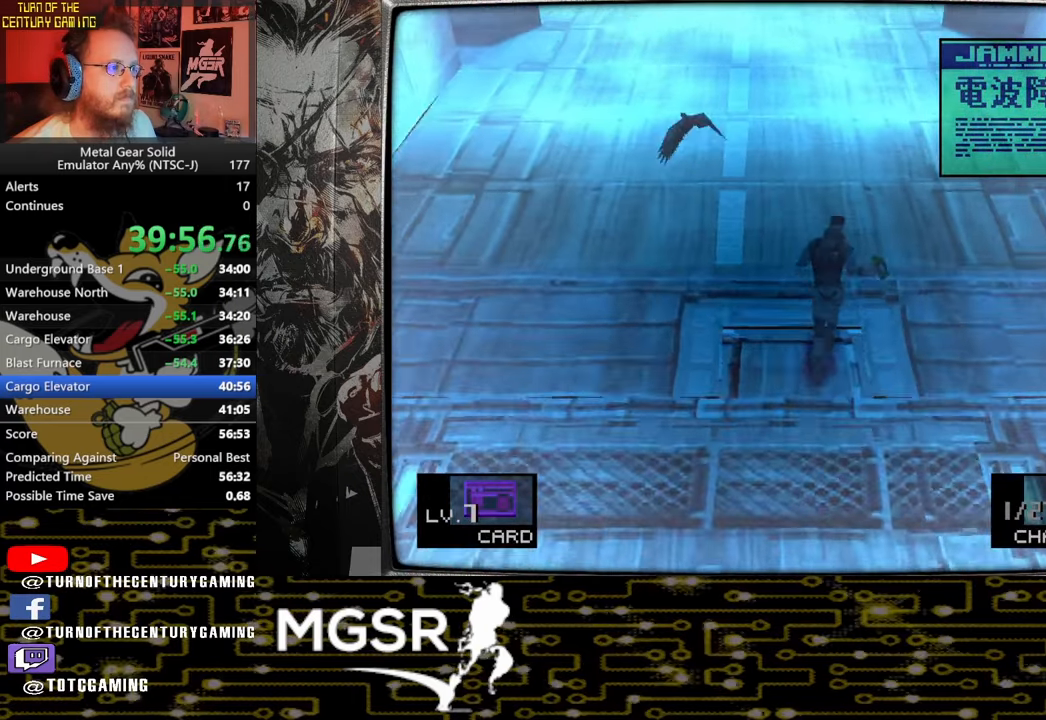
{"buttons": [], "left_stick": "up", "right_stick": "center", "events": [[300, "L1", "down"], [433, "L1", "up"]]}
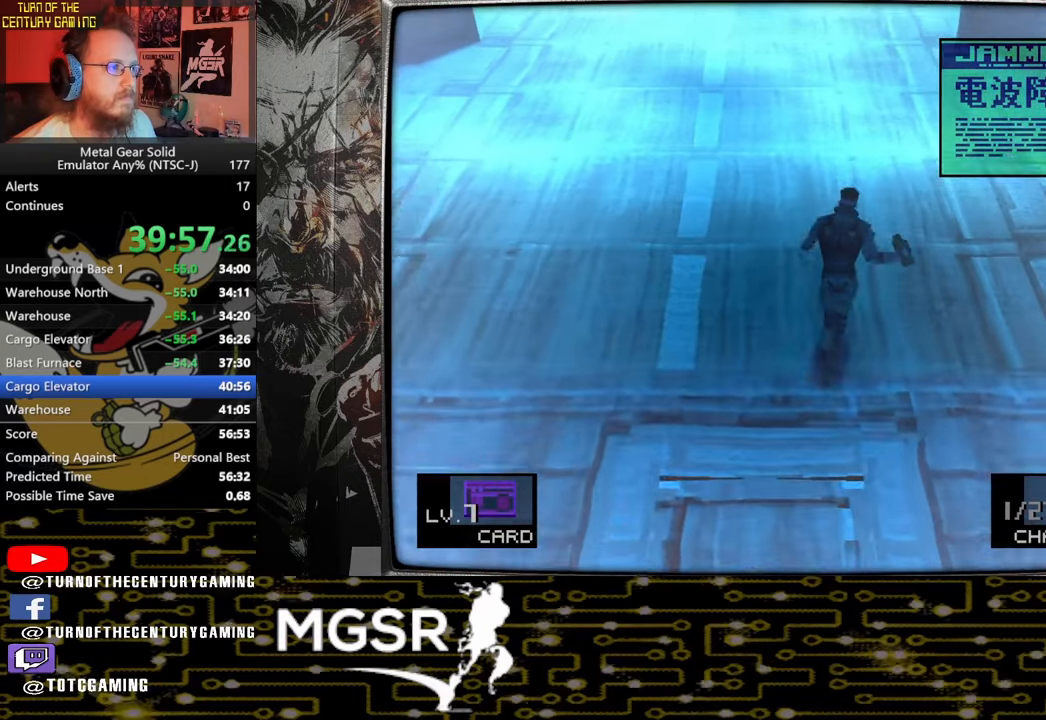
{"buttons": [], "left_stick": "up", "right_stick": "center", "events": []}
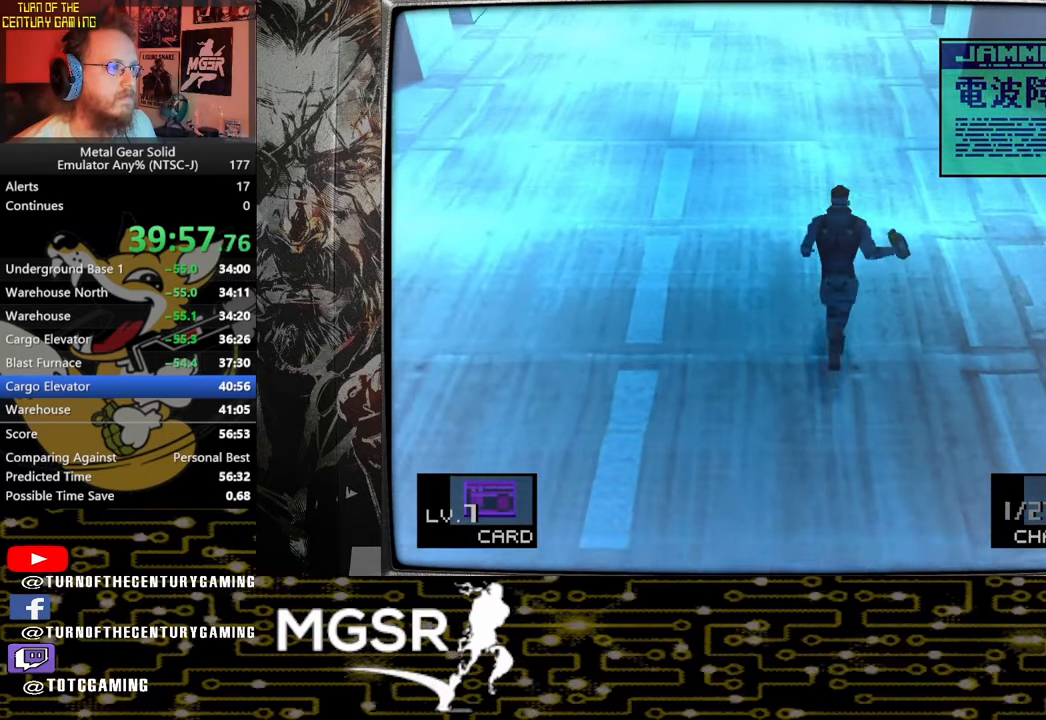
{"buttons": [], "left_stick": "up", "right_stick": "center", "events": []}
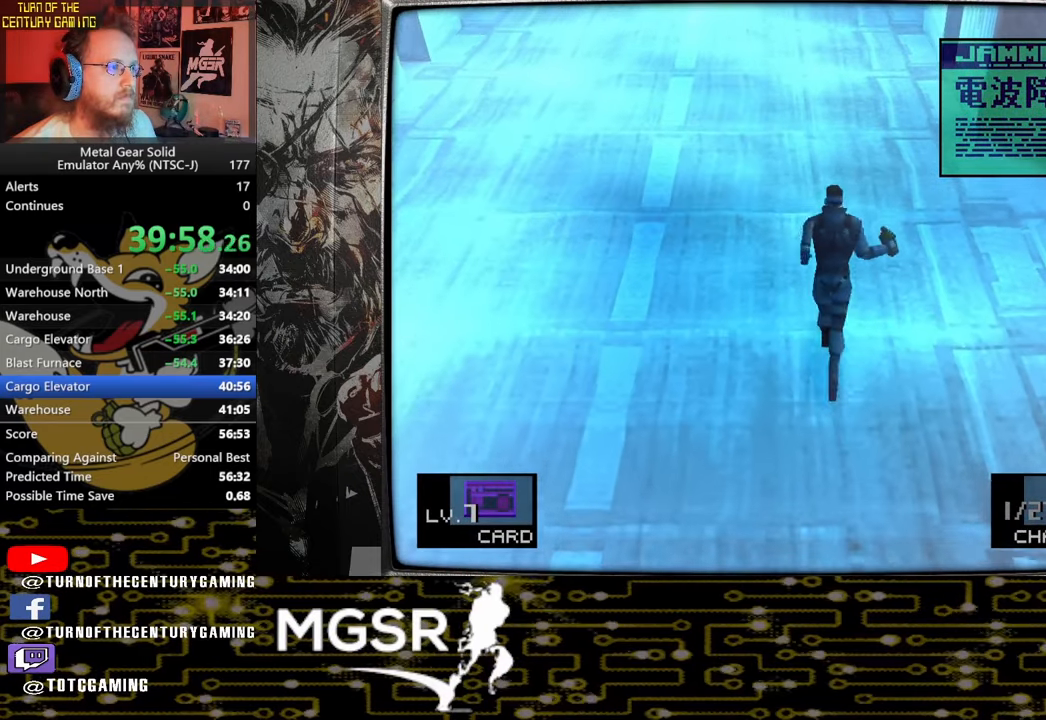
{"buttons": [], "left_stick": "up", "right_stick": "center", "events": []}
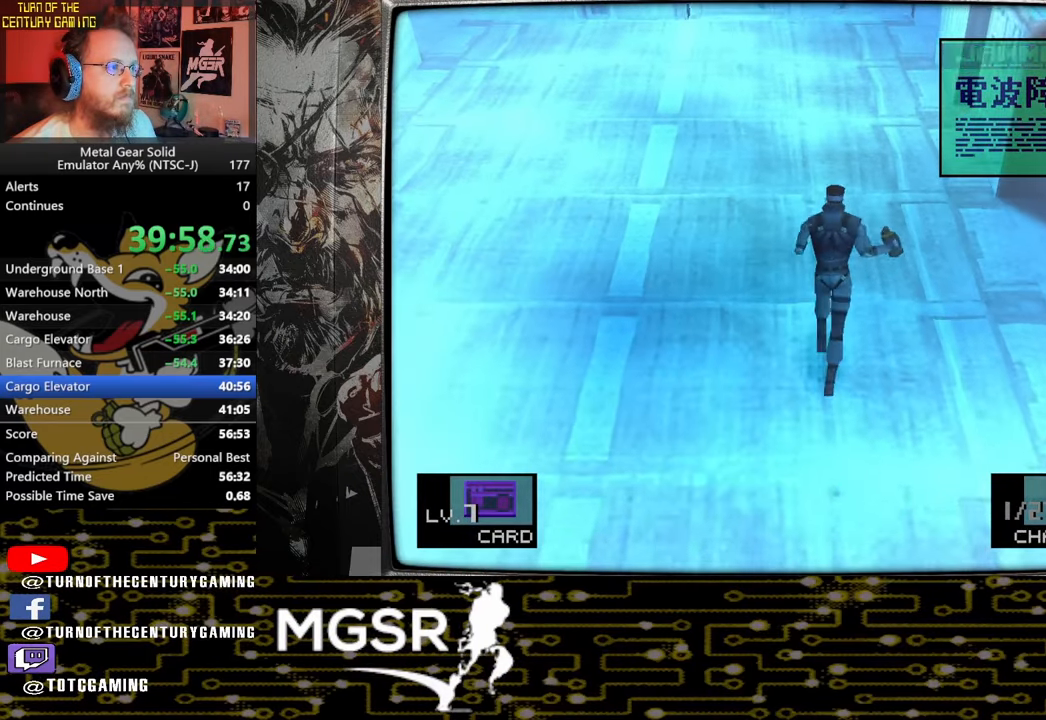
{"buttons": [], "left_stick": "up", "right_stick": "center", "events": []}
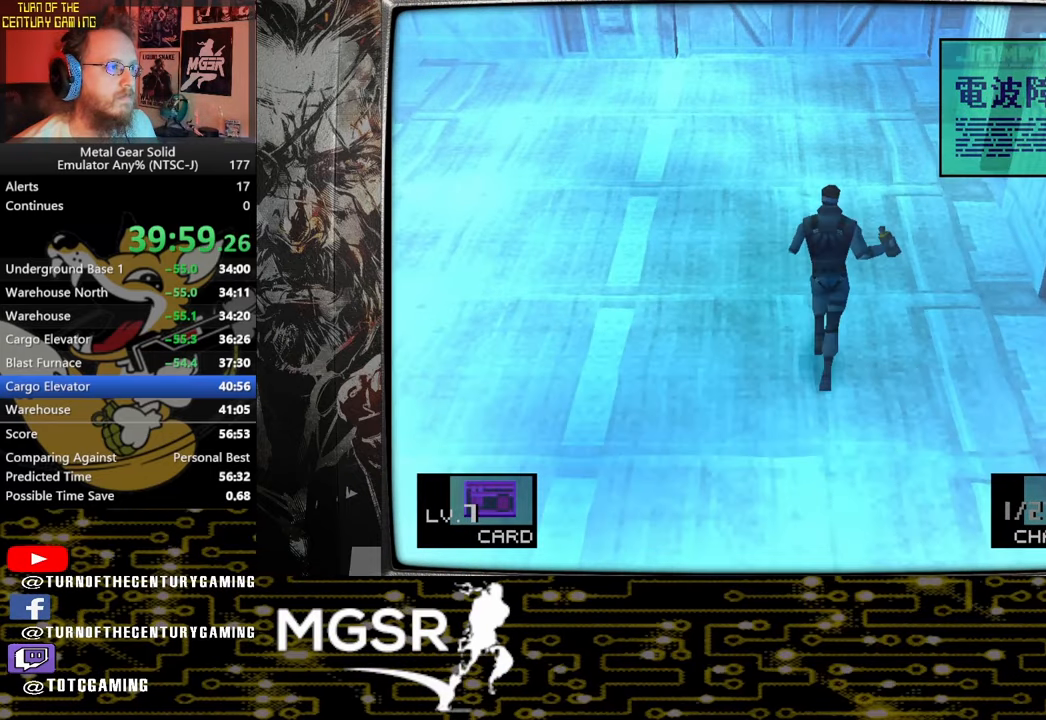
{"buttons": [], "left_stick": "up", "right_stick": "center", "events": []}
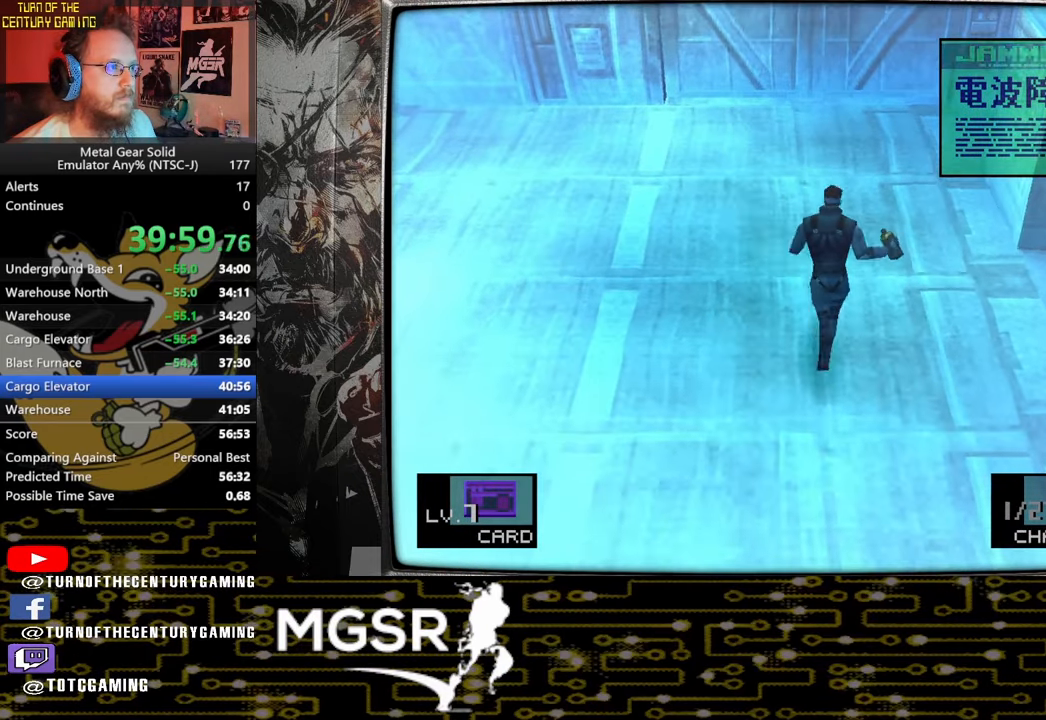
{"buttons": [], "left_stick": "up", "right_stick": "center", "events": []}
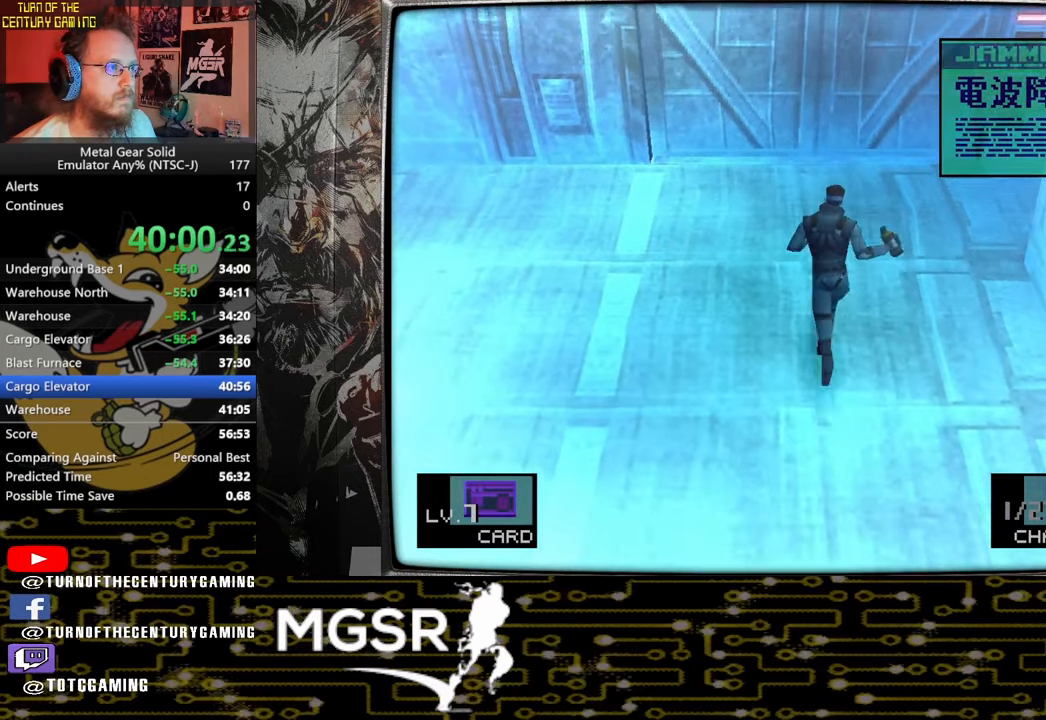
{"buttons": [], "left_stick": "up", "right_stick": "center", "events": []}
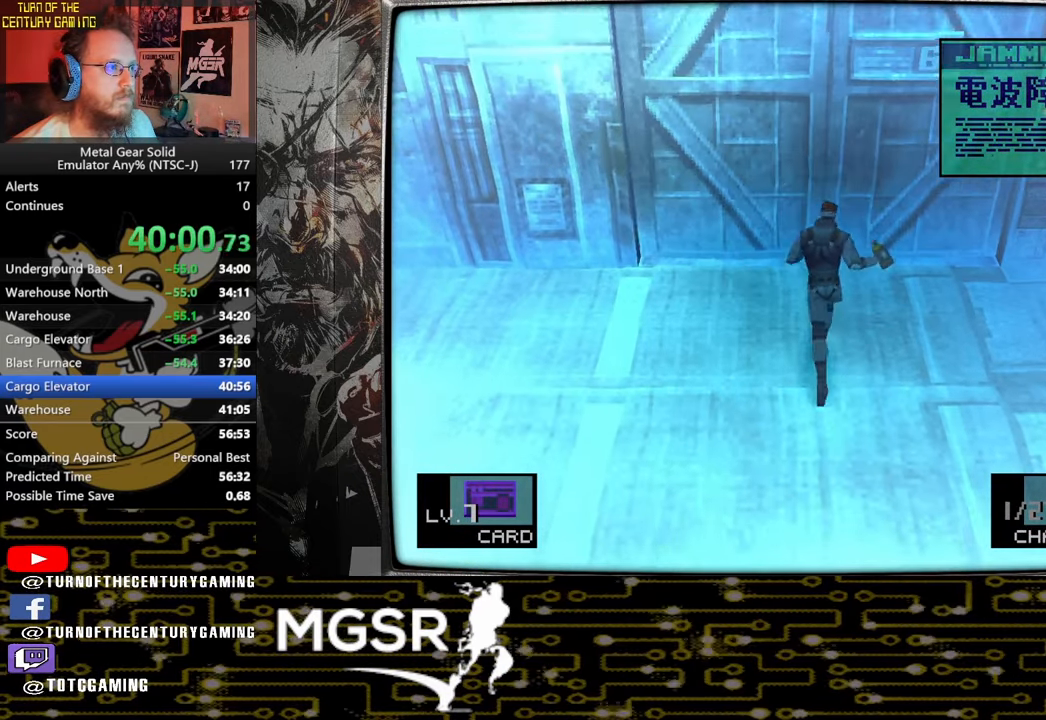
{"buttons": [], "left_stick": "up", "right_stick": "center", "events": []}
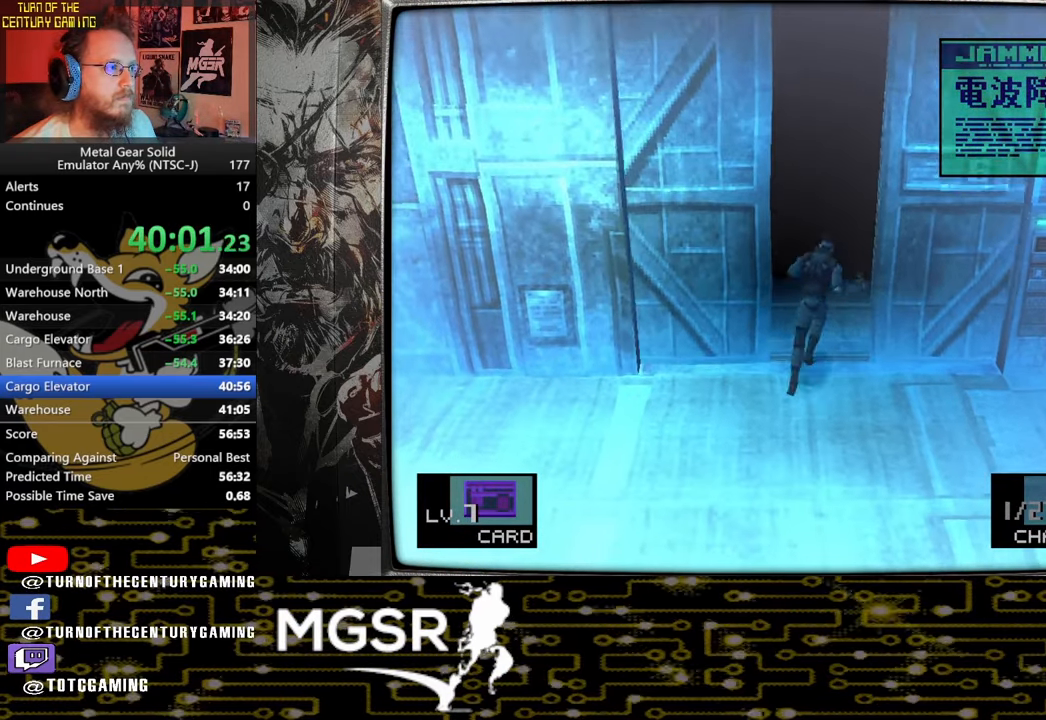
{"buttons": [], "left_stick": "up-right", "right_stick": "center", "events": [[300, "L1", "down"], [400, "L1", "up"], [500, "left_stick", "up-right"]]}
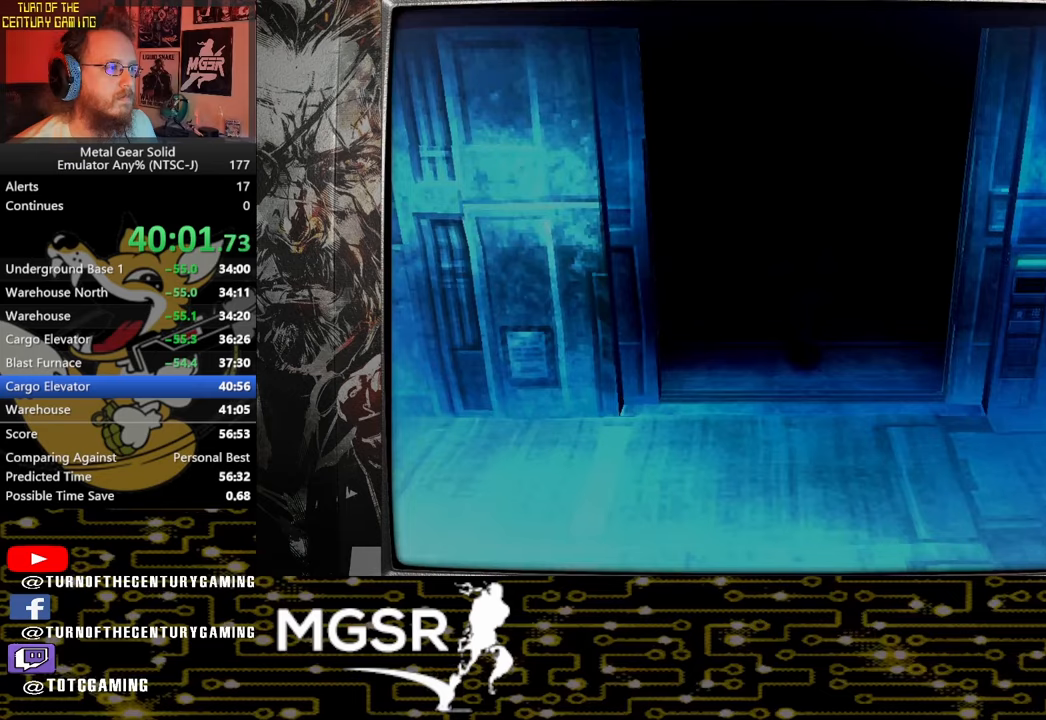
{"buttons": [], "left_stick": "up-right", "right_stick": "center", "events": []}
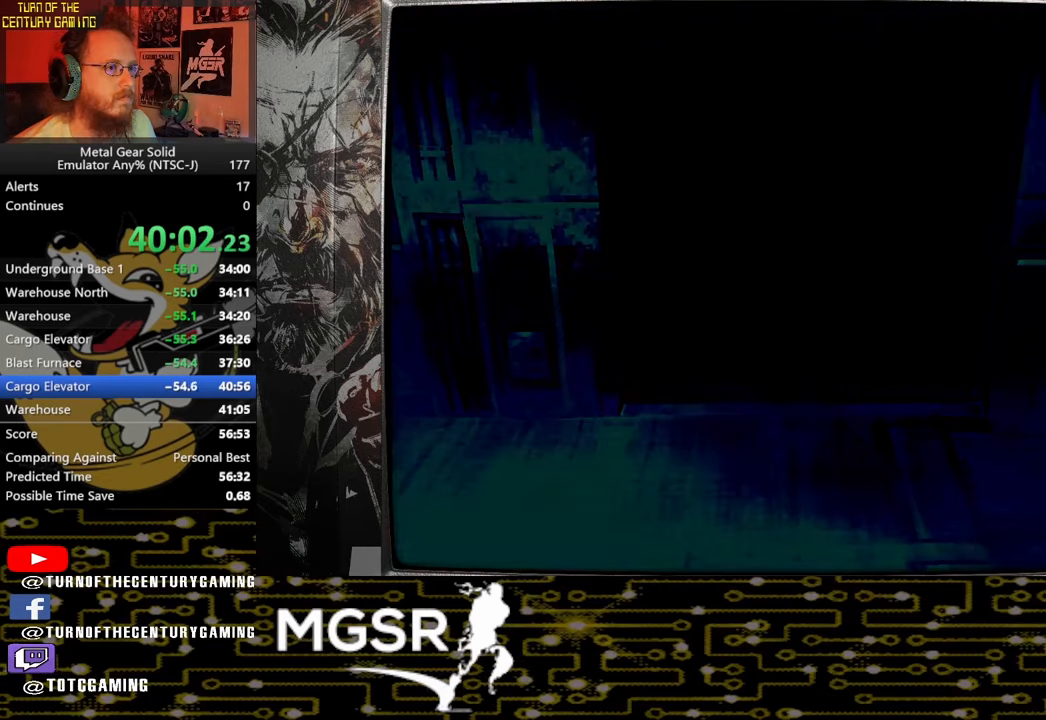
{"buttons": [], "left_stick": "up-right", "right_stick": "center", "events": []}
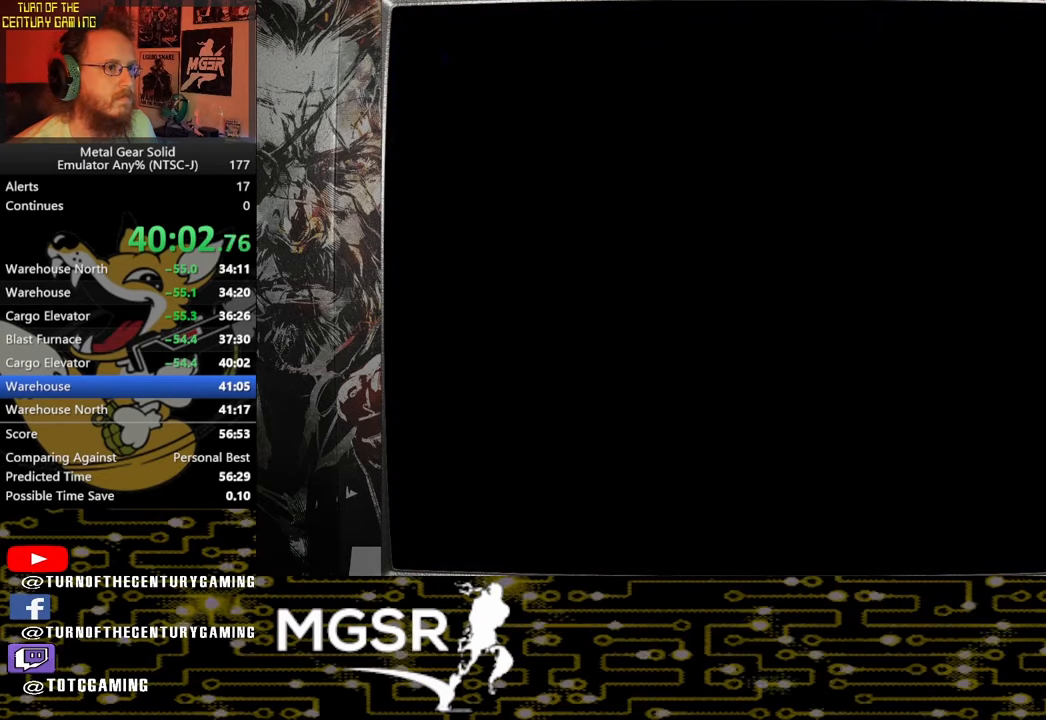
{"buttons": [], "left_stick": "up-right", "right_stick": "center", "events": []}
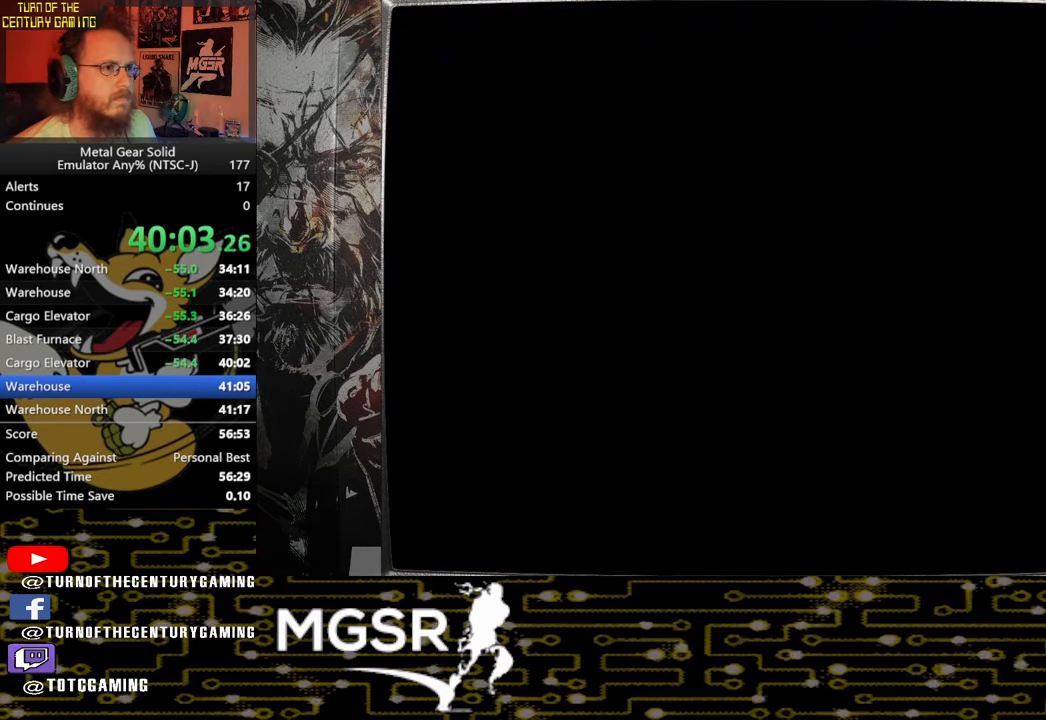
{"buttons": [], "left_stick": "up-right", "right_stick": "center", "events": []}
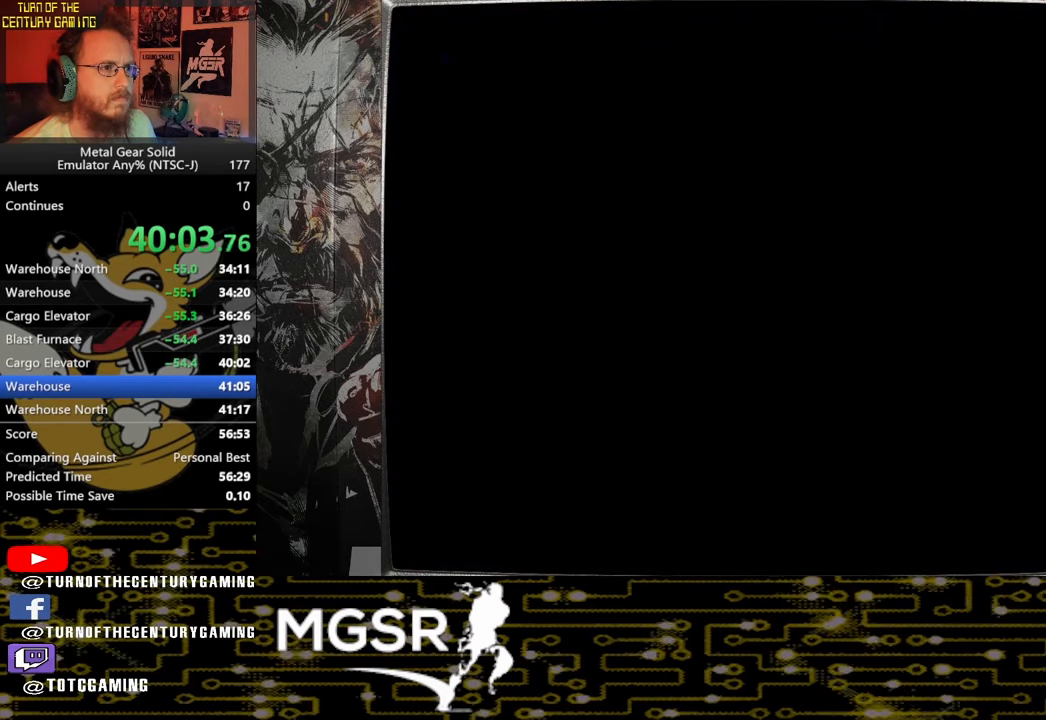
{"buttons": [], "left_stick": "up-right", "right_stick": "center", "events": []}